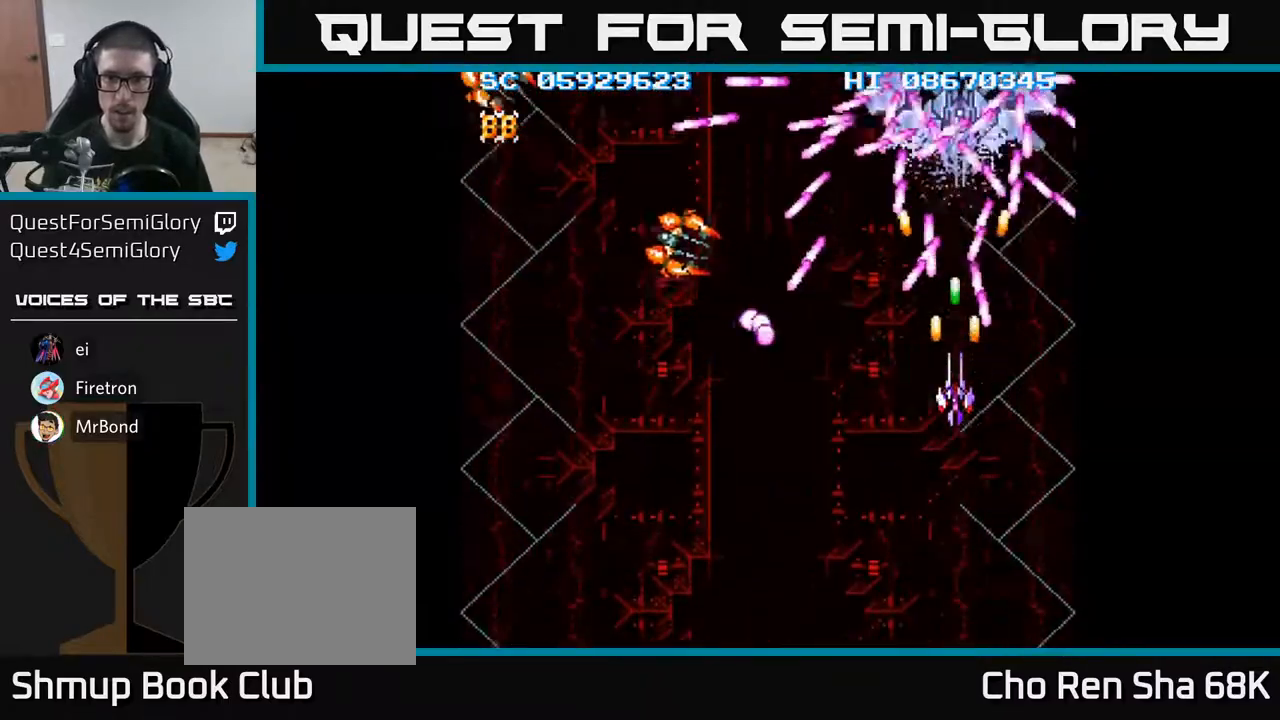
Gameplay with a controller (Xbox layout); each line is a JSON object with the inputs held at the frame after it. "events" lists button and stick changes between this image and that frame as [ms after this image, input, new state], when the widget could be followed in between. Not read: left_stick right_stick.
{"buttons": ["A", "DPAD_DOWN", "DPAD_LEFT"], "events": [[167, "DPAD_LEFT", "down"], [283, "DPAD_LEFT", "up"], [400, "DPAD_LEFT", "down"], [417, "DPAD_DOWN", "up"], [467, "DPAD_DOWN", "down"]]}
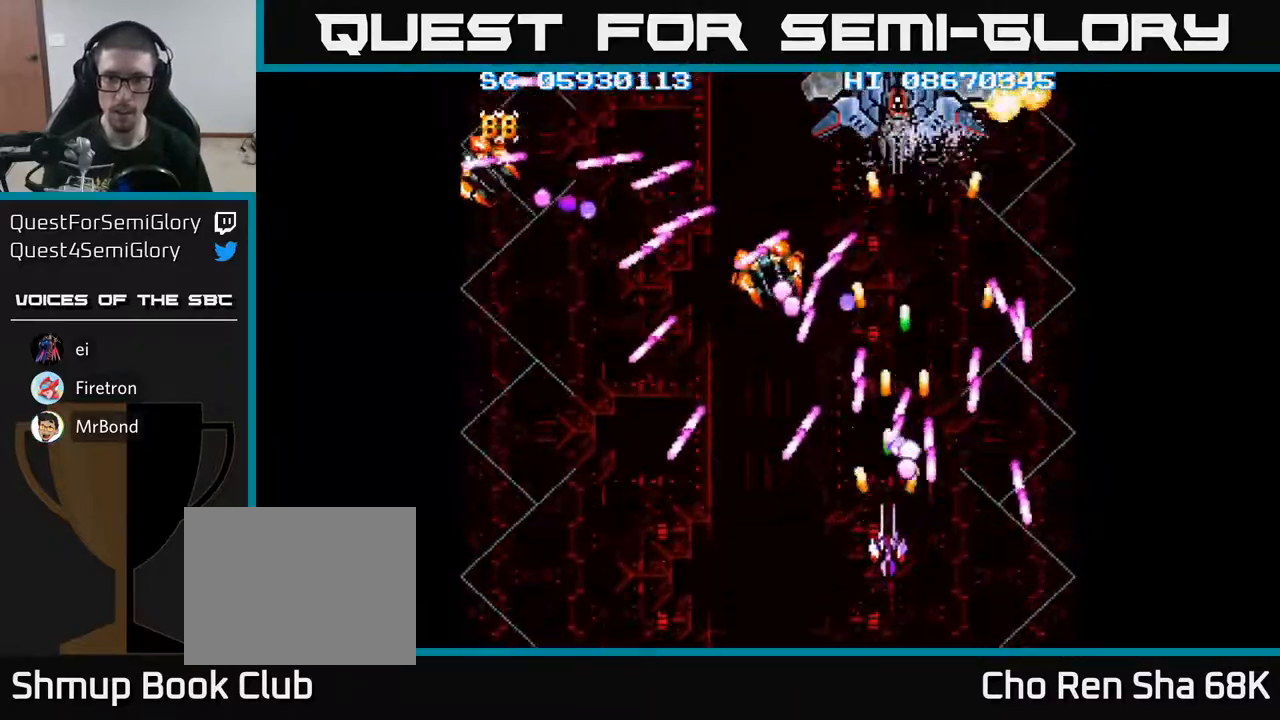
{"buttons": ["A", "DPAD_LEFT"], "events": [[17, "DPAD_LEFT", "up"], [83, "DPAD_LEFT", "down"], [100, "DPAD_DOWN", "up"], [283, "DPAD_LEFT", "up"], [367, "DPAD_LEFT", "down"]]}
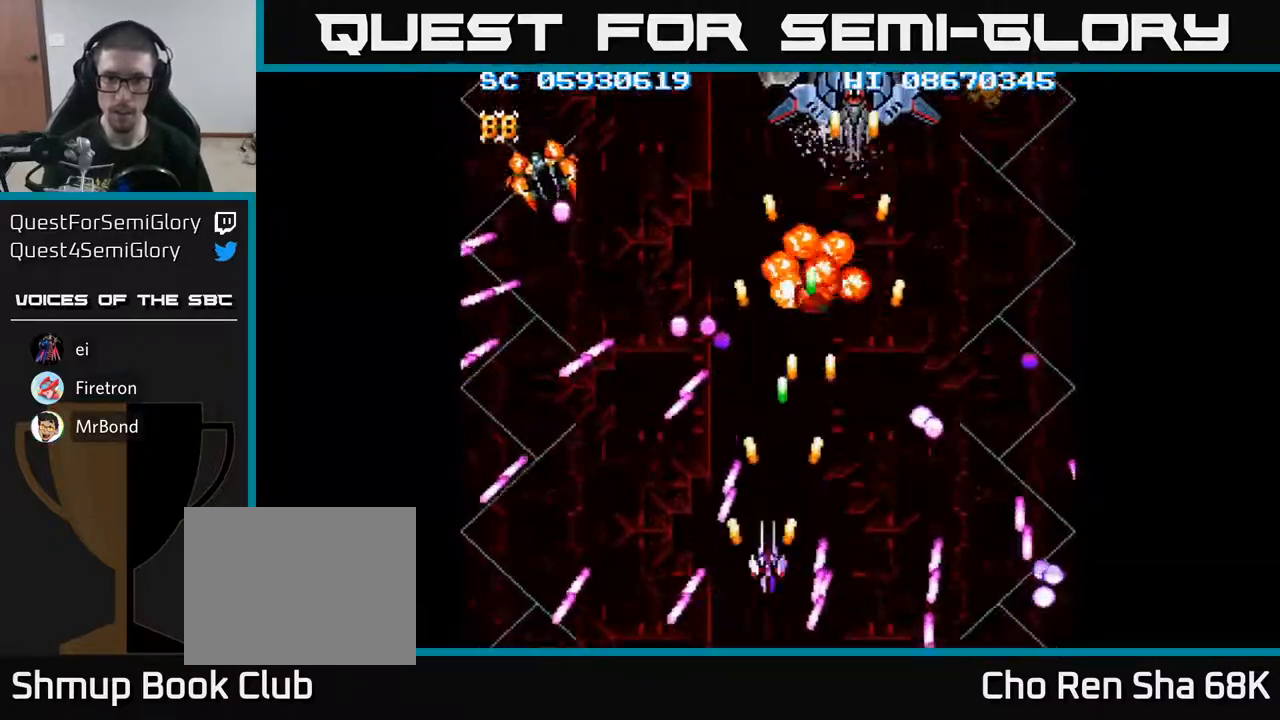
{"buttons": ["A"], "events": [[17, "DPAD_LEFT", "up"], [50, "DPAD_RIGHT", "down"], [67, "DPAD_UP", "down"], [117, "DPAD_RIGHT", "up"], [167, "DPAD_UP", "up"]]}
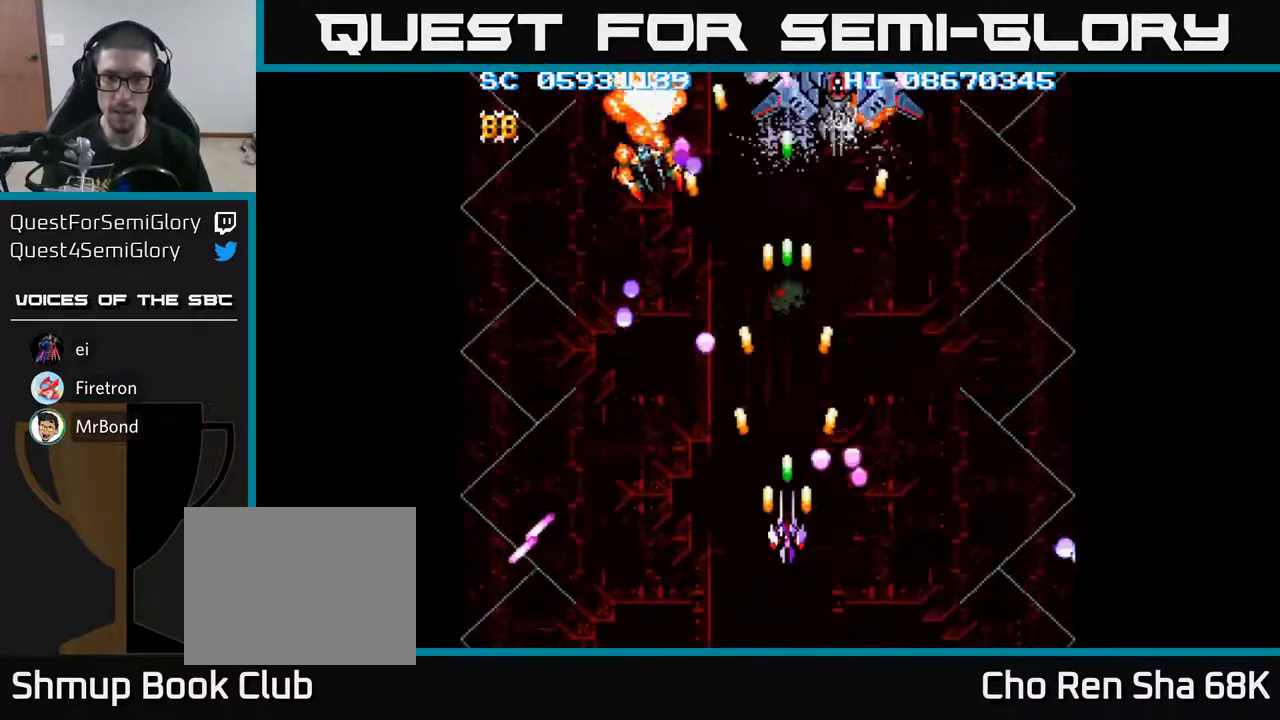
{"buttons": ["A"], "events": []}
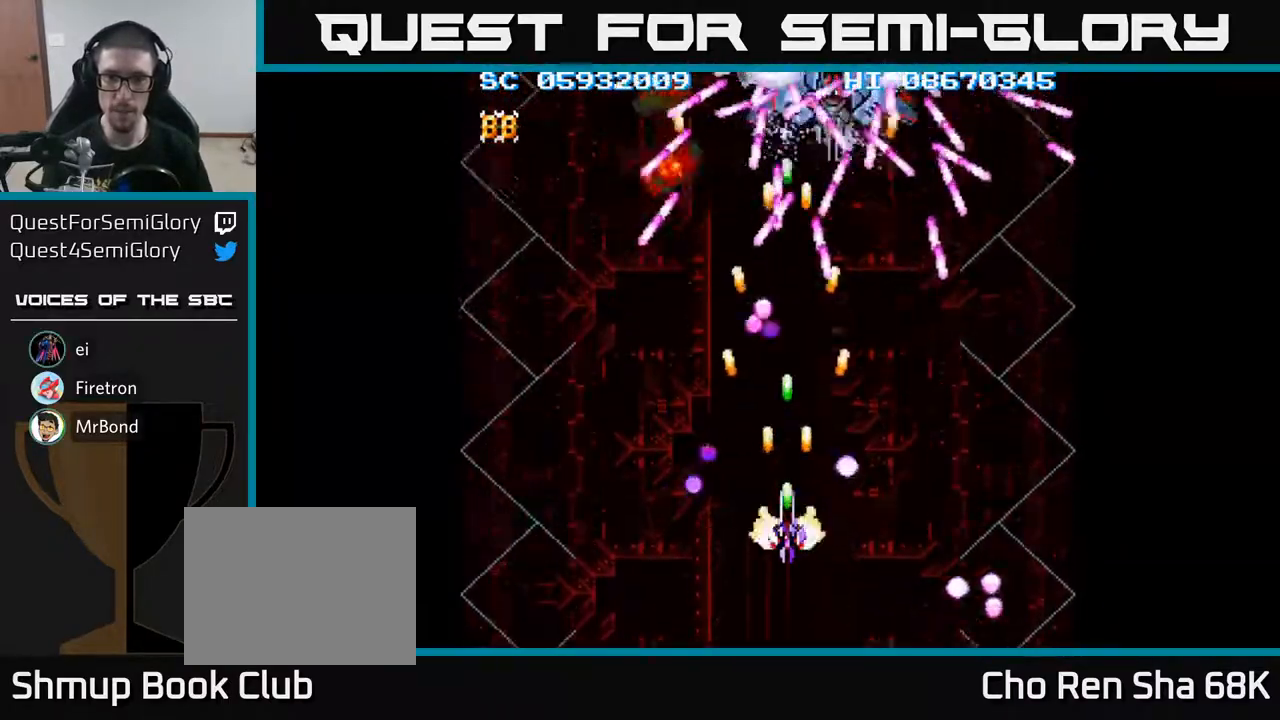
{"buttons": ["A"], "events": [[67, "DPAD_RIGHT", "down"], [167, "DPAD_RIGHT", "up"]]}
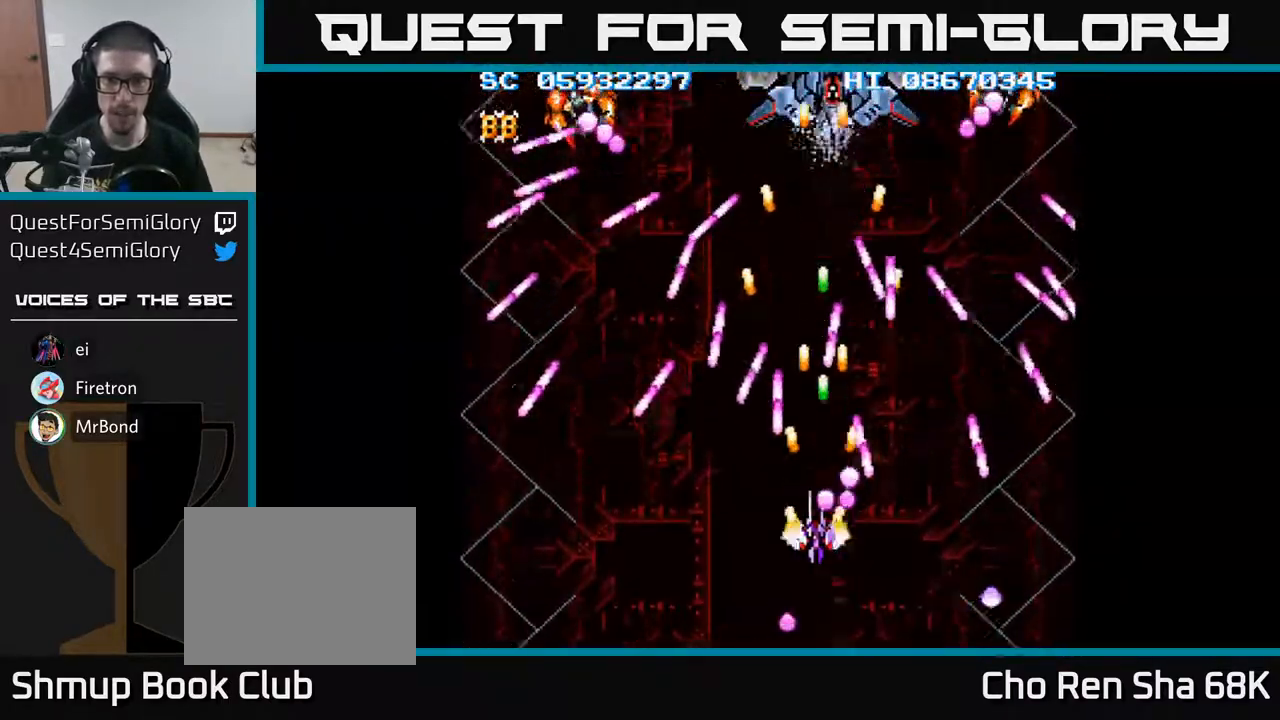
{"buttons": ["A"], "events": [[50, "DPAD_LEFT", "down"], [150, "DPAD_DOWN", "down"], [167, "DPAD_LEFT", "up"], [200, "DPAD_RIGHT", "down"], [217, "DPAD_DOWN", "up"], [450, "DPAD_RIGHT", "up"]]}
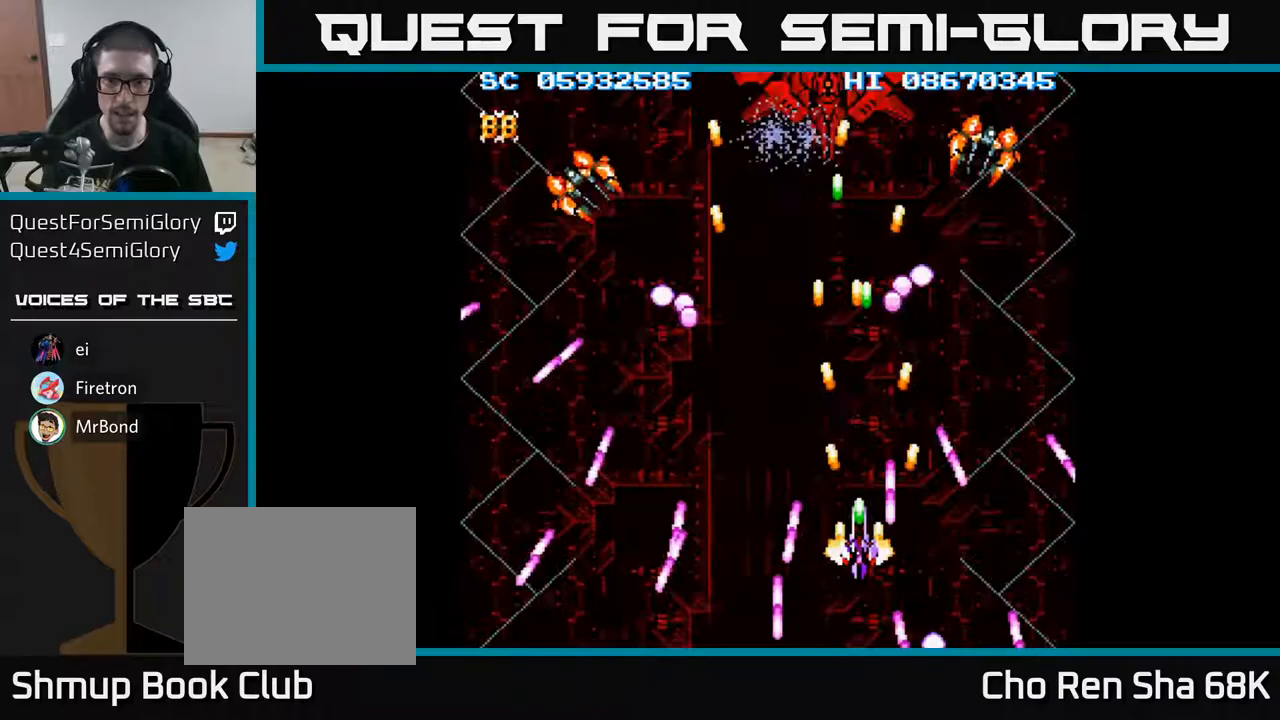
{"buttons": ["A", "DPAD_DOWN"], "events": [[33, "DPAD_LEFT", "down"], [117, "DPAD_LEFT", "up"], [233, "DPAD_UP", "down"], [250, "DPAD_LEFT", "down"], [283, "DPAD_UP", "up"], [333, "DPAD_DOWN", "down"], [350, "DPAD_LEFT", "up"]]}
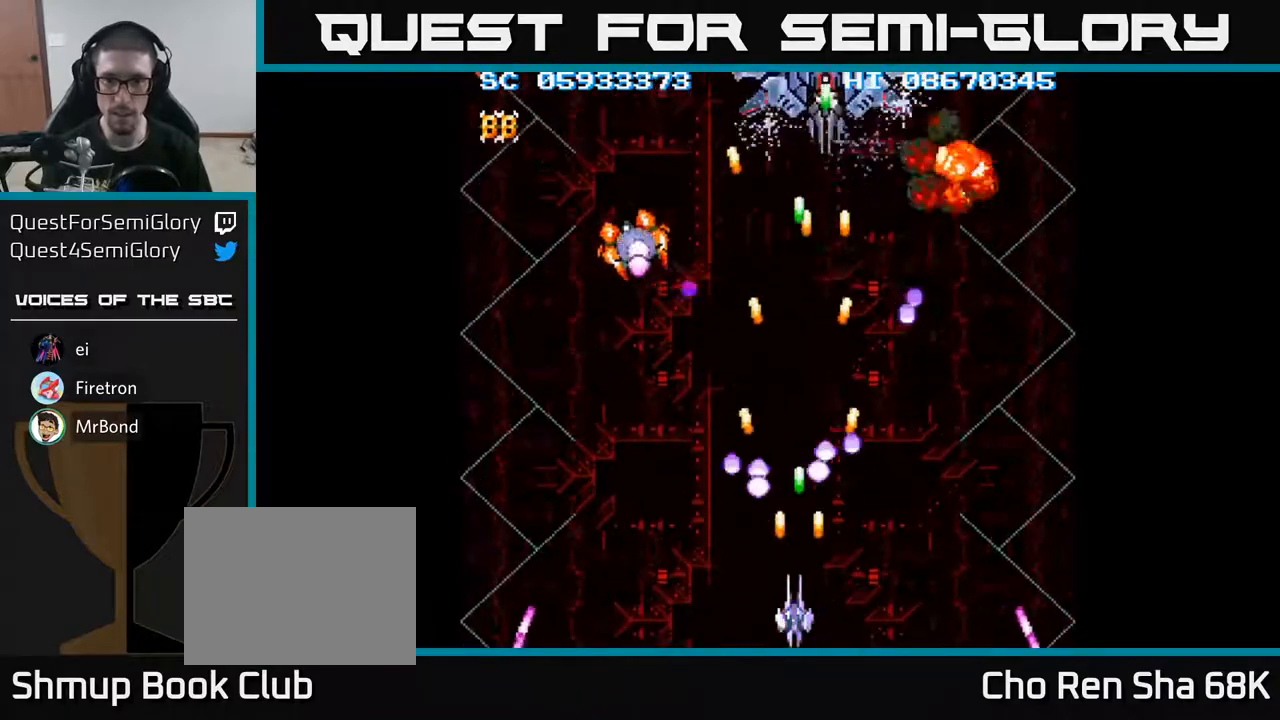
{"buttons": ["A", "DPAD_UP", "DPAD_LEFT"], "events": [[33, "DPAD_LEFT", "down"], [83, "DPAD_DOWN", "up"], [333, "DPAD_UP", "down"], [433, "DPAD_LEFT", "up"], [483, "DPAD_LEFT", "down"]]}
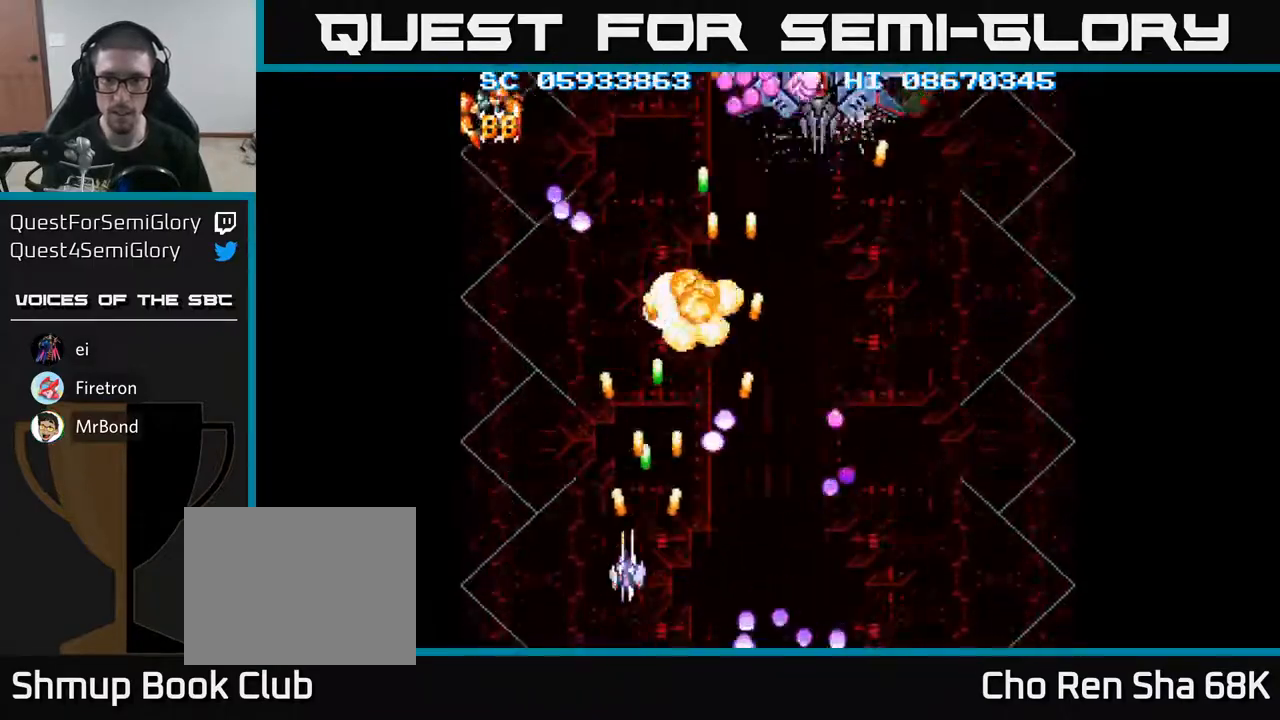
{"buttons": ["A", "DPAD_RIGHT"], "events": [[33, "DPAD_UP", "up"], [83, "DPAD_DOWN", "down"], [117, "DPAD_LEFT", "up"], [150, "DPAD_DOWN", "up"], [167, "DPAD_LEFT", "down"], [217, "DPAD_UP", "down"], [333, "DPAD_UP", "up"], [400, "DPAD_LEFT", "up"], [417, "DPAD_RIGHT", "down"]]}
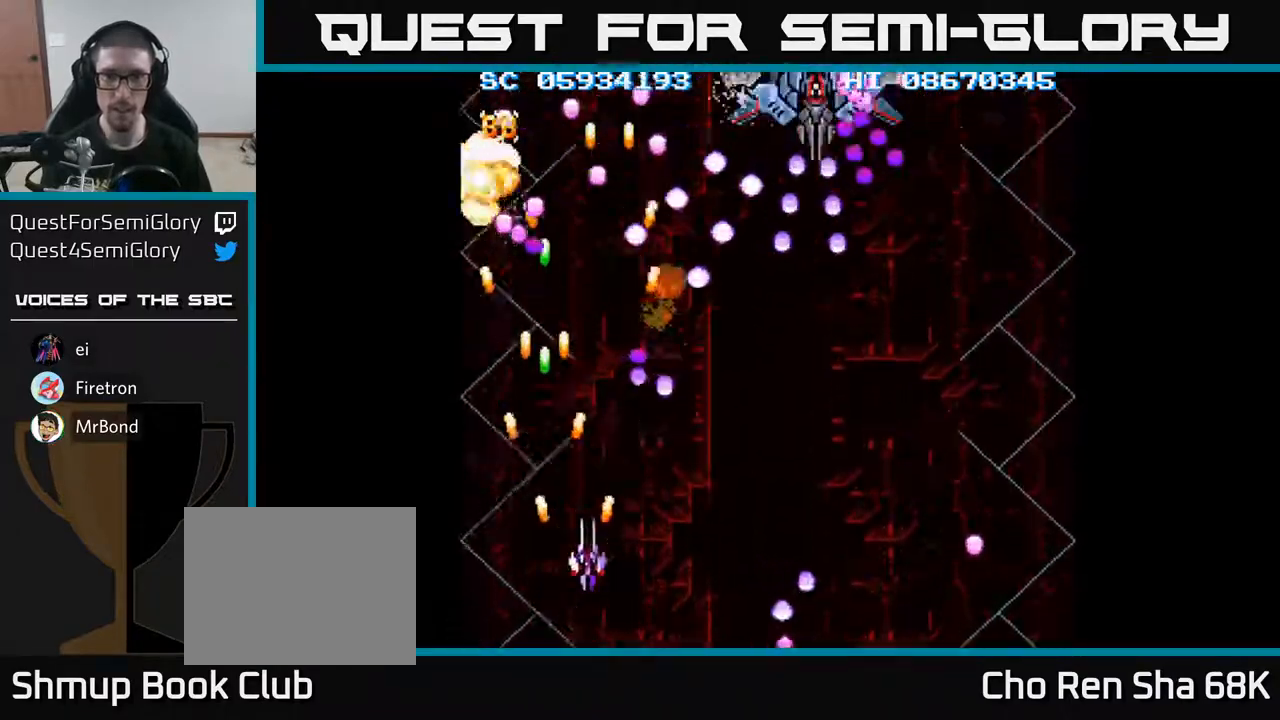
{"buttons": ["A", "DPAD_RIGHT"], "events": []}
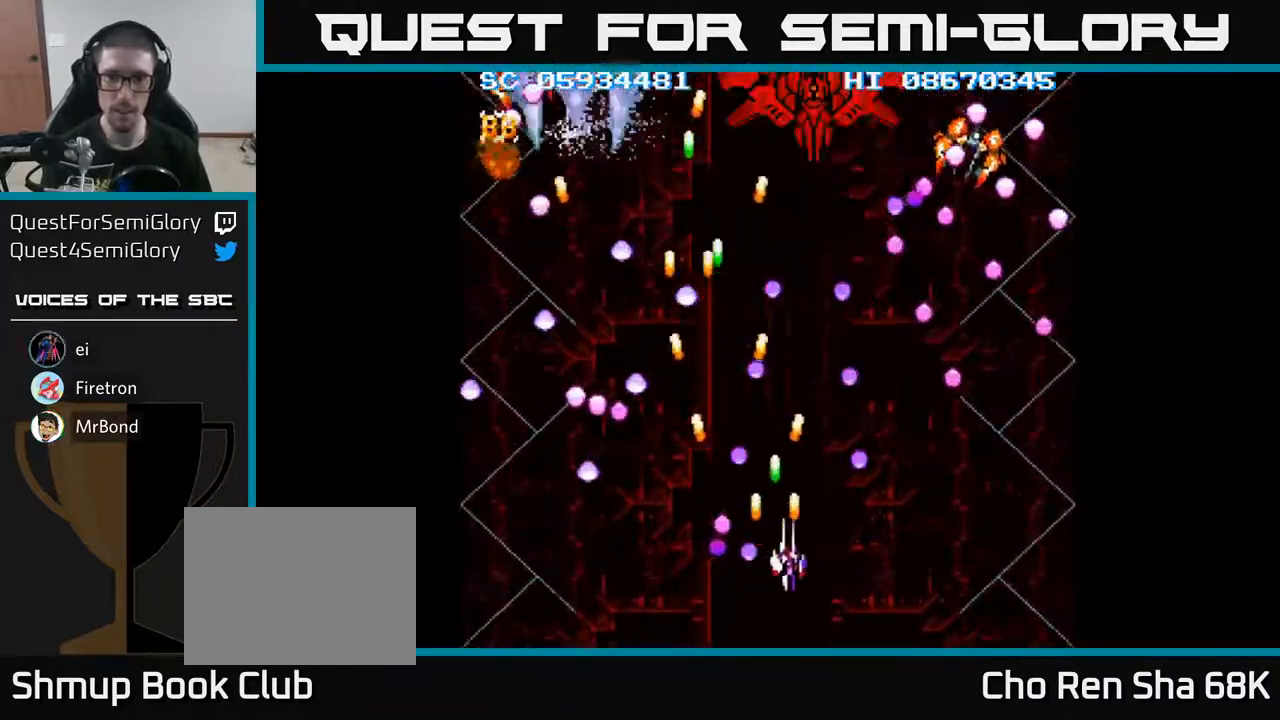
{"buttons": ["A", "DPAD_UP", "DPAD_LEFT"], "events": [[83, "DPAD_UP", "down"], [117, "DPAD_RIGHT", "up"], [217, "DPAD_LEFT", "down"], [250, "DPAD_LEFT", "up"], [467, "DPAD_LEFT", "down"]]}
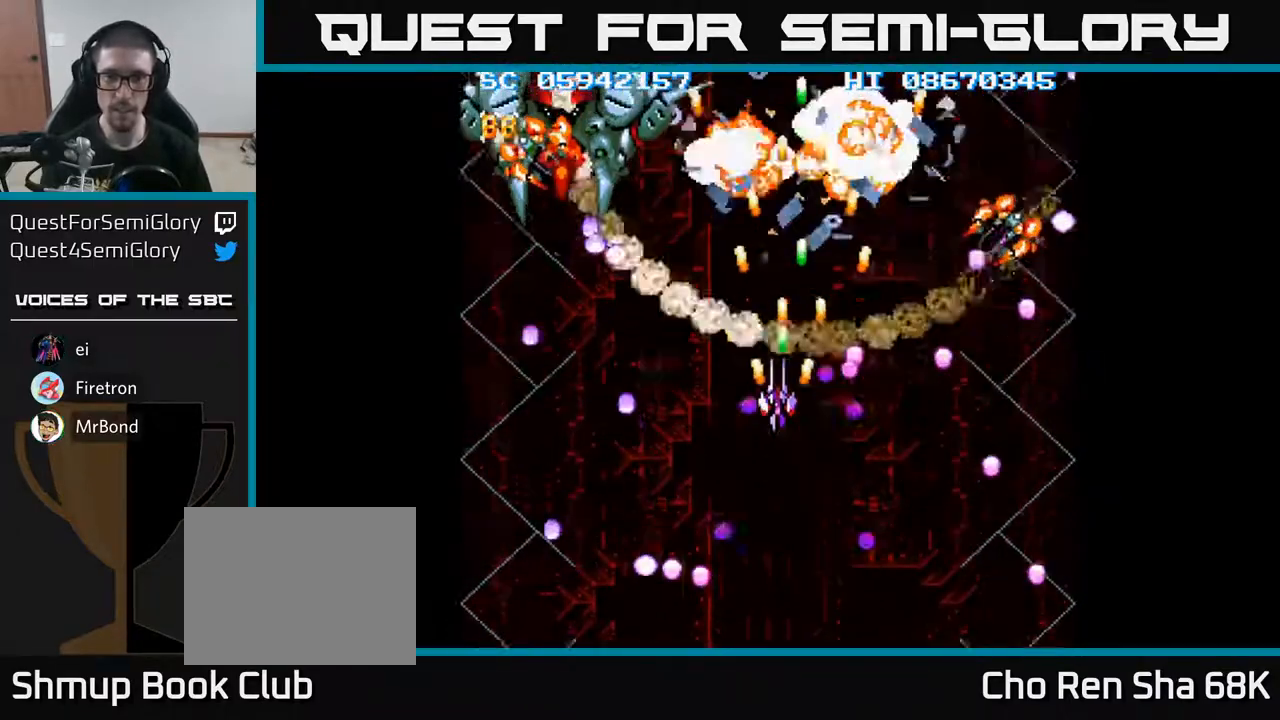
{"buttons": ["A", "DPAD_UP"], "events": [[83, "DPAD_LEFT", "up"], [133, "DPAD_RIGHT", "down"], [133, "DPAD_UP", "up"], [233, "DPAD_UP", "down"], [267, "DPAD_UP", "up"], [333, "DPAD_DOWN", "down"], [350, "DPAD_RIGHT", "up"], [383, "DPAD_DOWN", "up"], [450, "DPAD_UP", "down"]]}
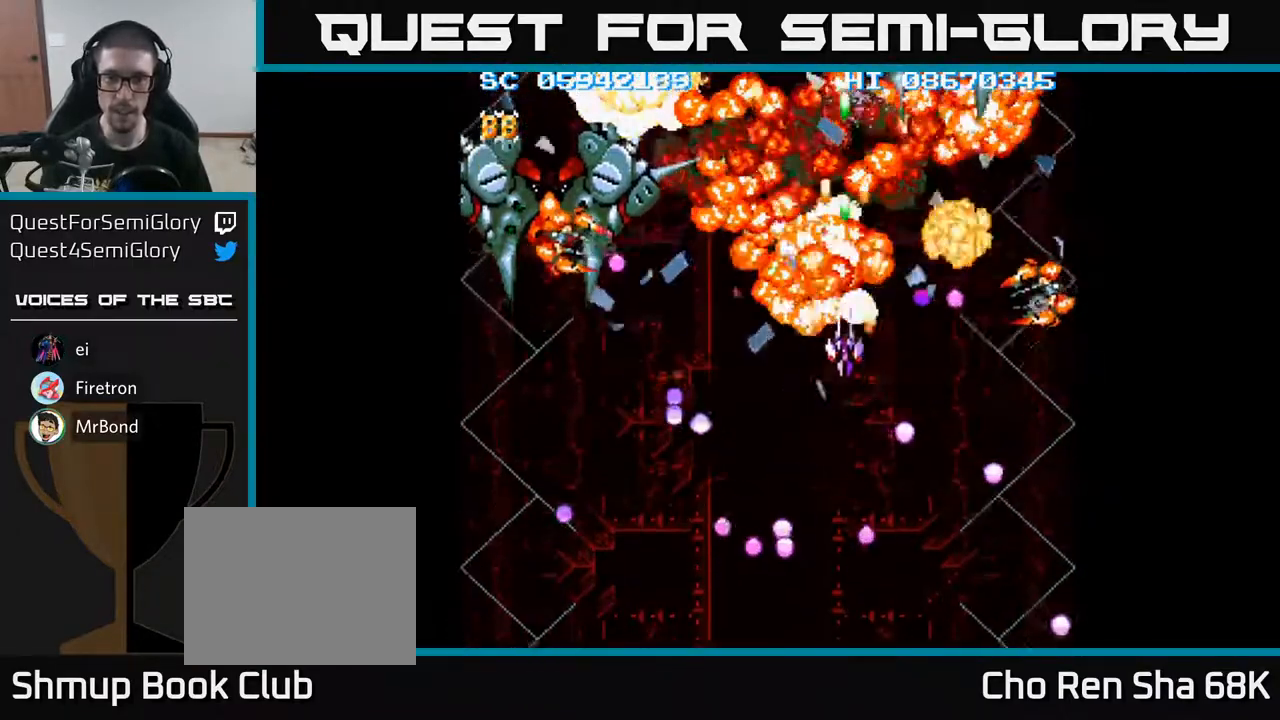
{"buttons": ["A", "DPAD_DOWN", "DPAD_LEFT"], "events": [[50, "DPAD_LEFT", "down"], [67, "DPAD_UP", "up"], [83, "DPAD_DOWN", "down"]]}
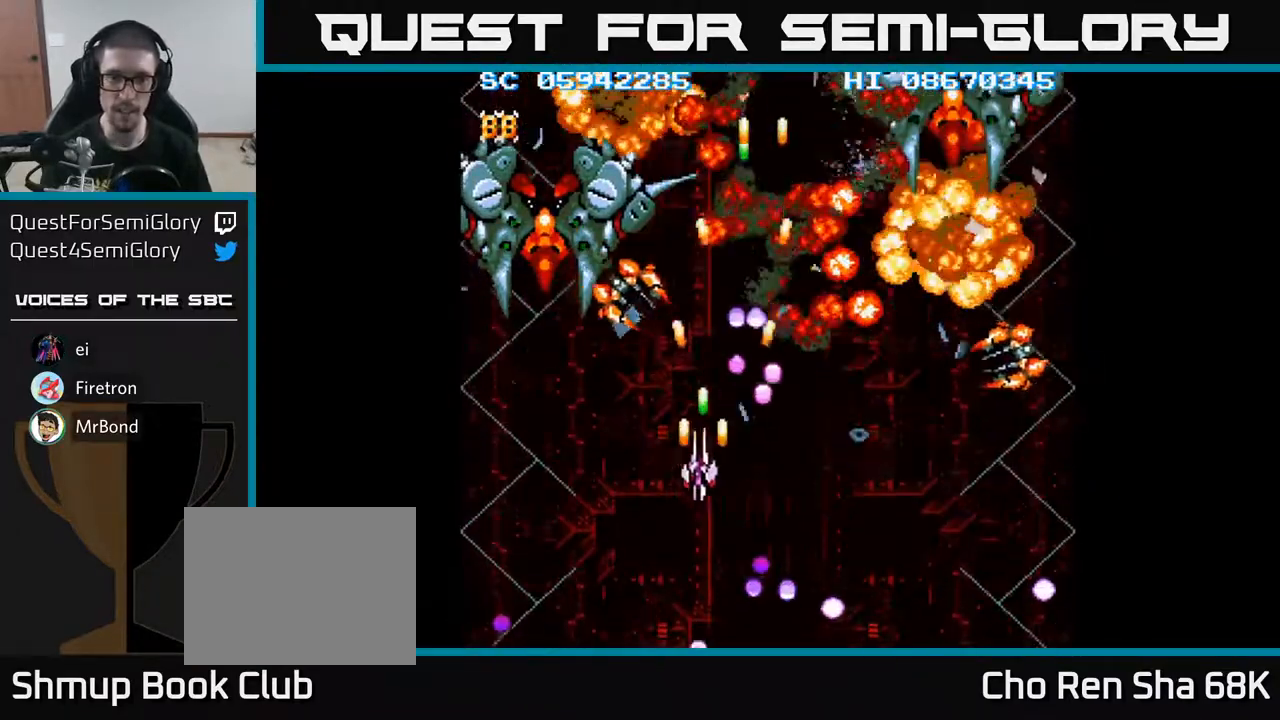
{"buttons": ["A", "DPAD_DOWN", "DPAD_LEFT"], "events": [[100, "DPAD_DOWN", "up"], [217, "DPAD_DOWN", "down"], [267, "DPAD_LEFT", "up"], [400, "DPAD_LEFT", "down"]]}
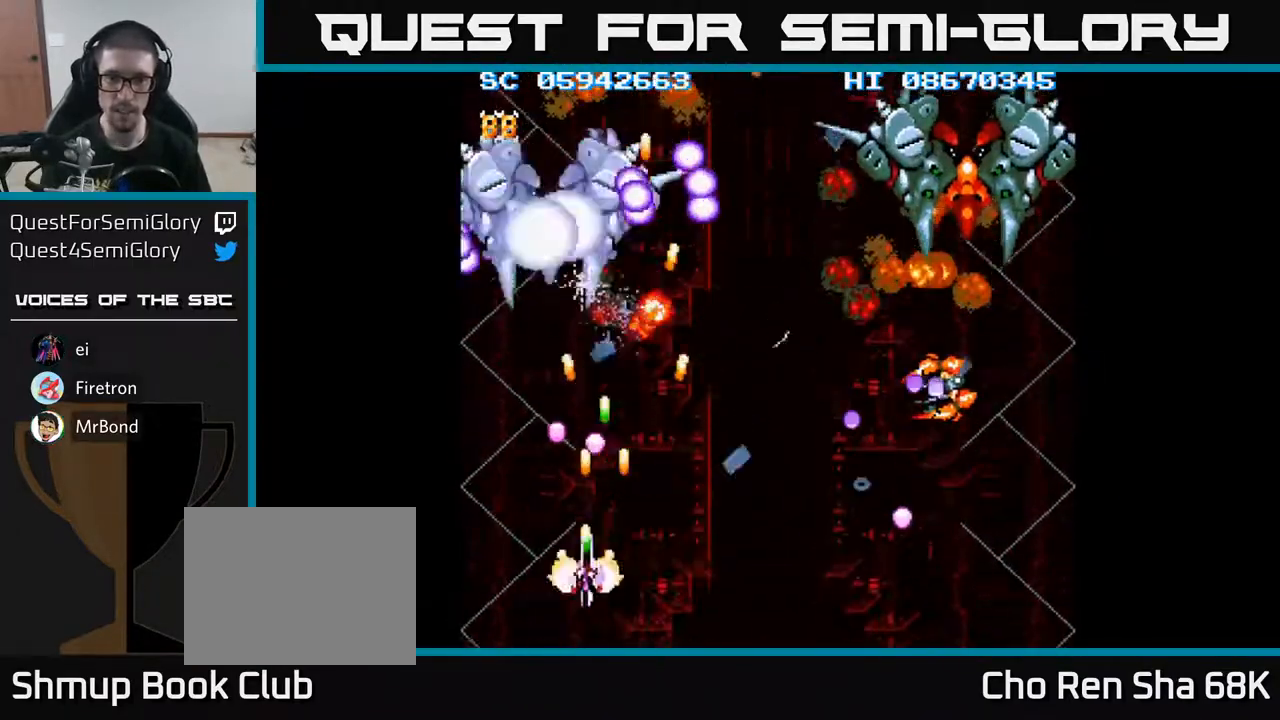
{"buttons": ["A", "DPAD_UP"], "events": [[67, "DPAD_LEFT", "up"], [100, "DPAD_DOWN", "up"], [150, "DPAD_UP", "down"], [233, "DPAD_UP", "up"], [300, "DPAD_UP", "down"]]}
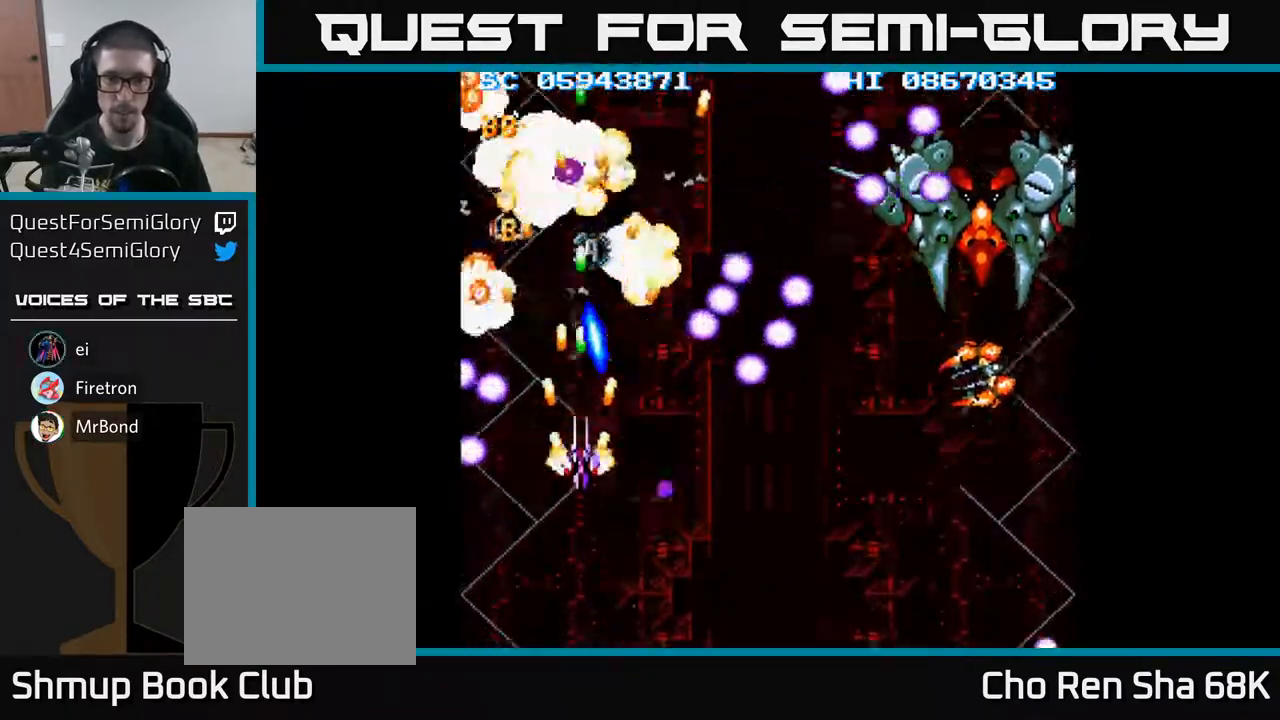
{"buttons": ["A", "DPAD_DOWN", "DPAD_LEFT"], "events": [[100, "DPAD_RIGHT", "down"], [100, "DPAD_UP", "up"], [150, "DPAD_DOWN", "down"], [367, "DPAD_RIGHT", "up"], [400, "DPAD_LEFT", "down"]]}
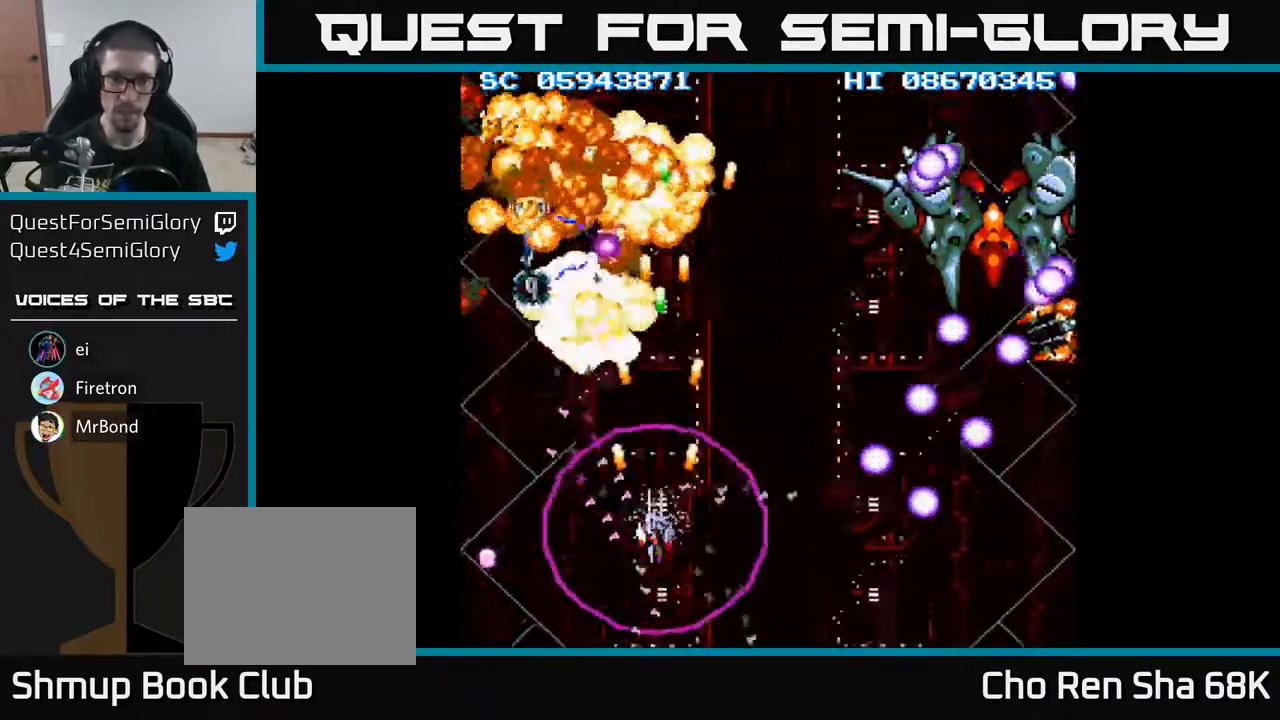
{"buttons": ["A"], "events": [[217, "DPAD_DOWN", "up"], [283, "DPAD_LEFT", "up"]]}
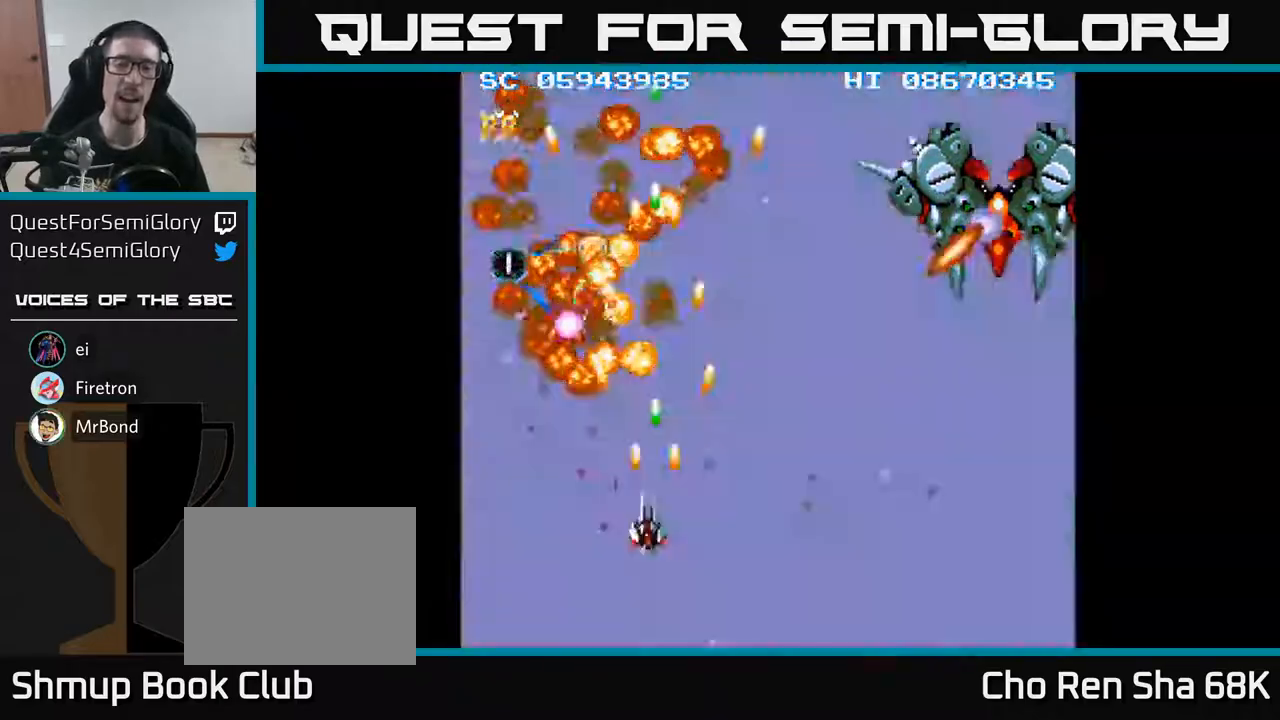
{"buttons": ["A", "DPAD_UP"], "events": [[17, "DPAD_LEFT", "down"], [300, "DPAD_UP", "down"], [367, "DPAD_LEFT", "up"]]}
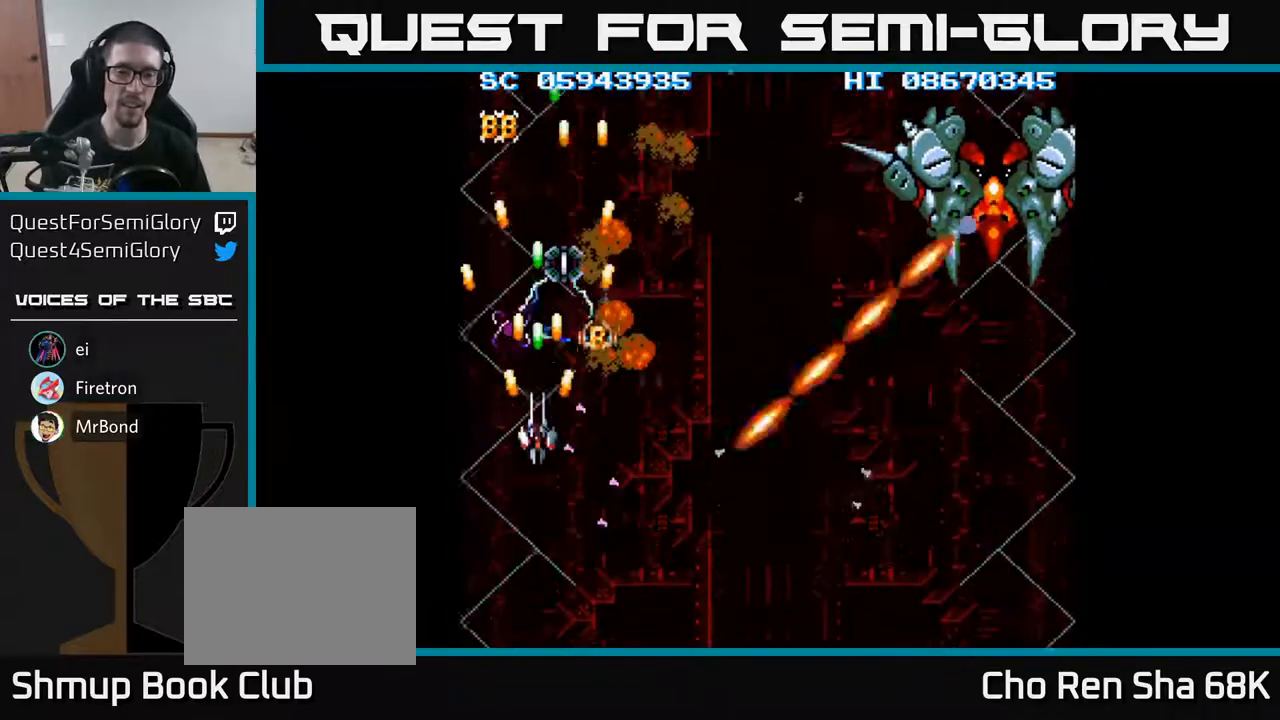
{"buttons": ["A"], "events": [[317, "DPAD_UP", "up"], [333, "DPAD_RIGHT", "down"], [400, "DPAD_RIGHT", "up"]]}
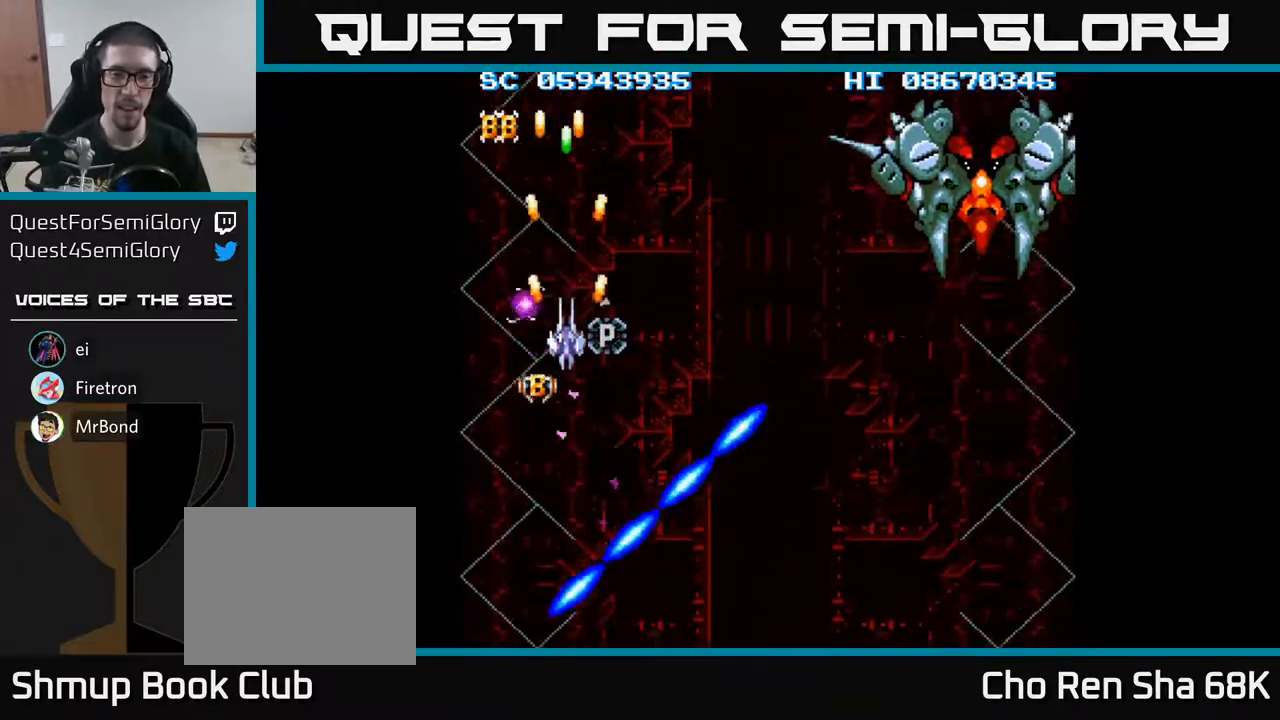
{"buttons": ["A"], "events": [[133, "DPAD_DOWN", "down"], [183, "DPAD_DOWN", "up"], [383, "DPAD_DOWN", "down"], [433, "DPAD_DOWN", "up"]]}
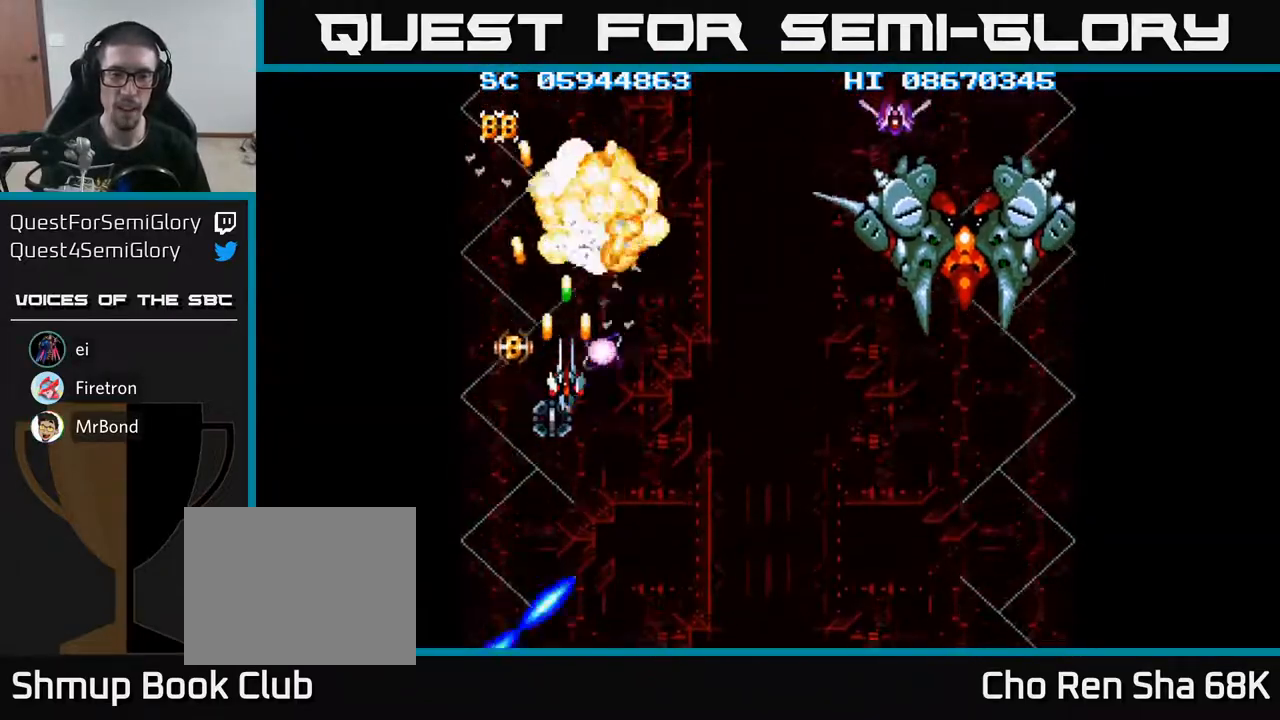
{"buttons": ["A"], "events": [[183, "DPAD_DOWN", "down"], [217, "DPAD_DOWN", "up"], [383, "DPAD_DOWN", "down"], [433, "DPAD_DOWN", "up"]]}
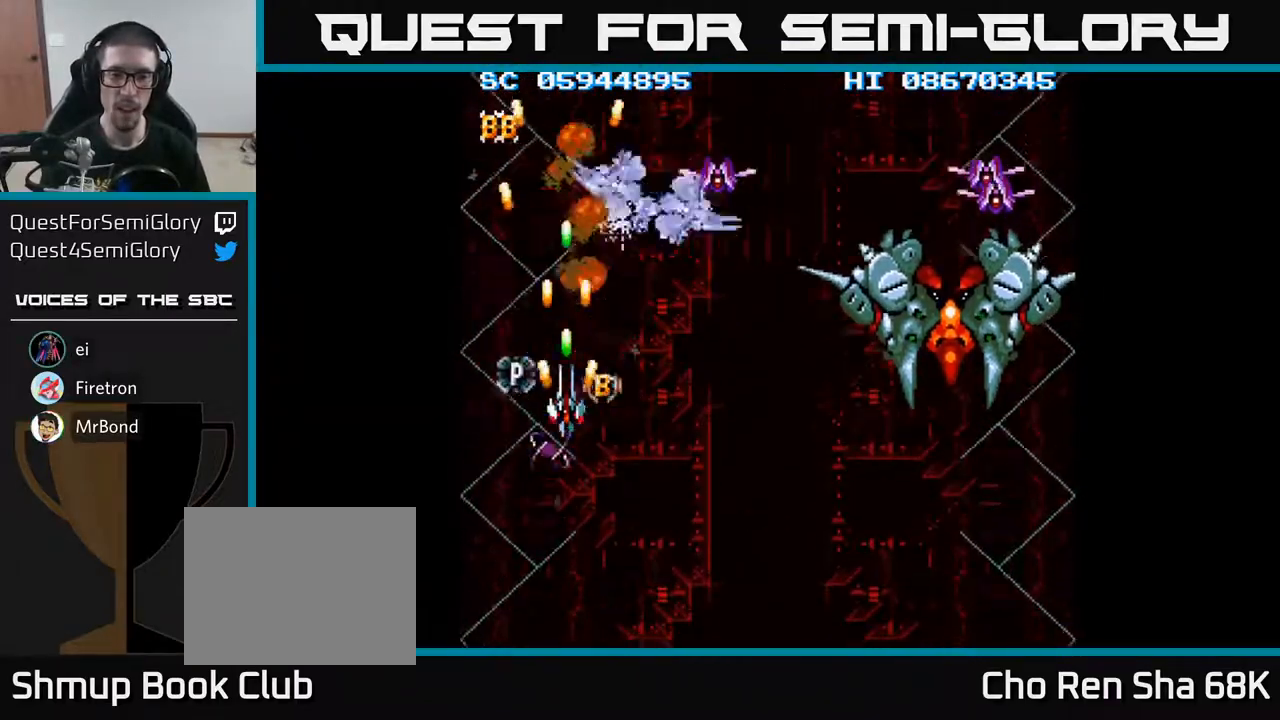
{"buttons": ["A", "DPAD_DOWN", "DPAD_RIGHT"], "events": [[100, "DPAD_DOWN", "down"], [133, "DPAD_DOWN", "up"], [217, "DPAD_DOWN", "down"], [250, "DPAD_RIGHT", "down"], [300, "DPAD_DOWN", "up"], [367, "DPAD_DOWN", "down"]]}
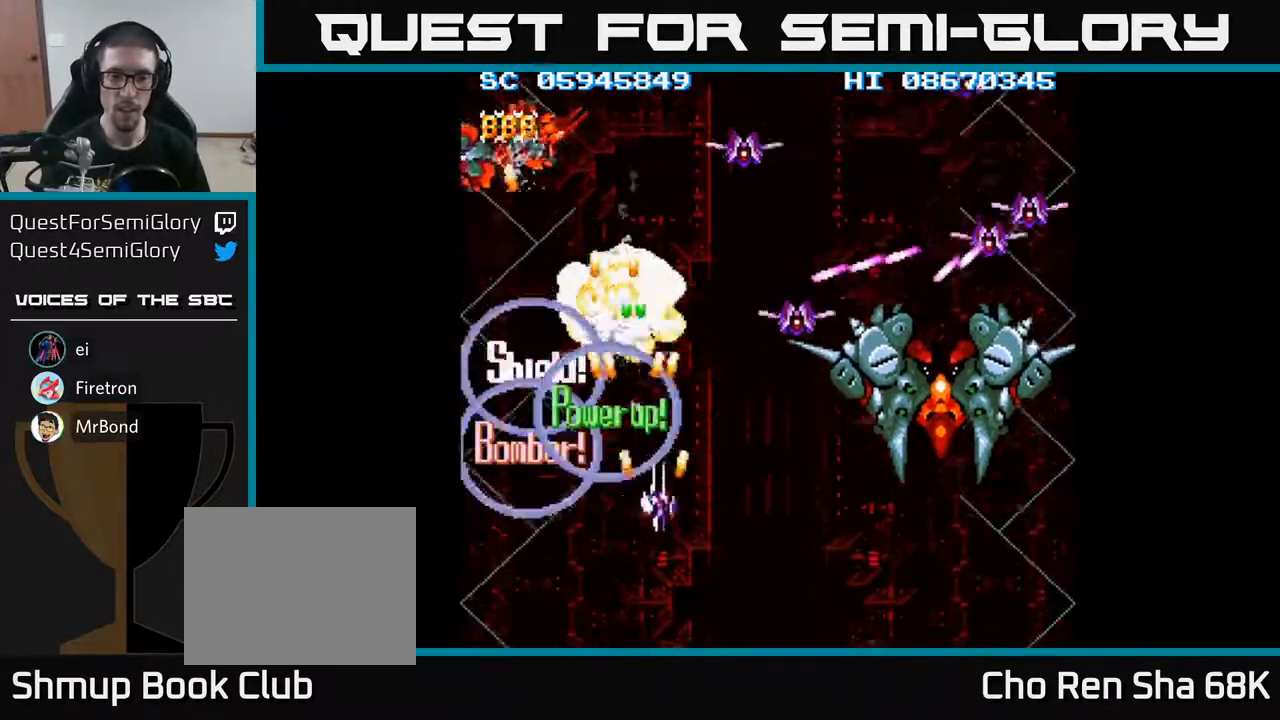
{"buttons": ["A", "DPAD_DOWN", "DPAD_RIGHT"], "events": [[217, "DPAD_DOWN", "up"], [467, "DPAD_DOWN", "down"]]}
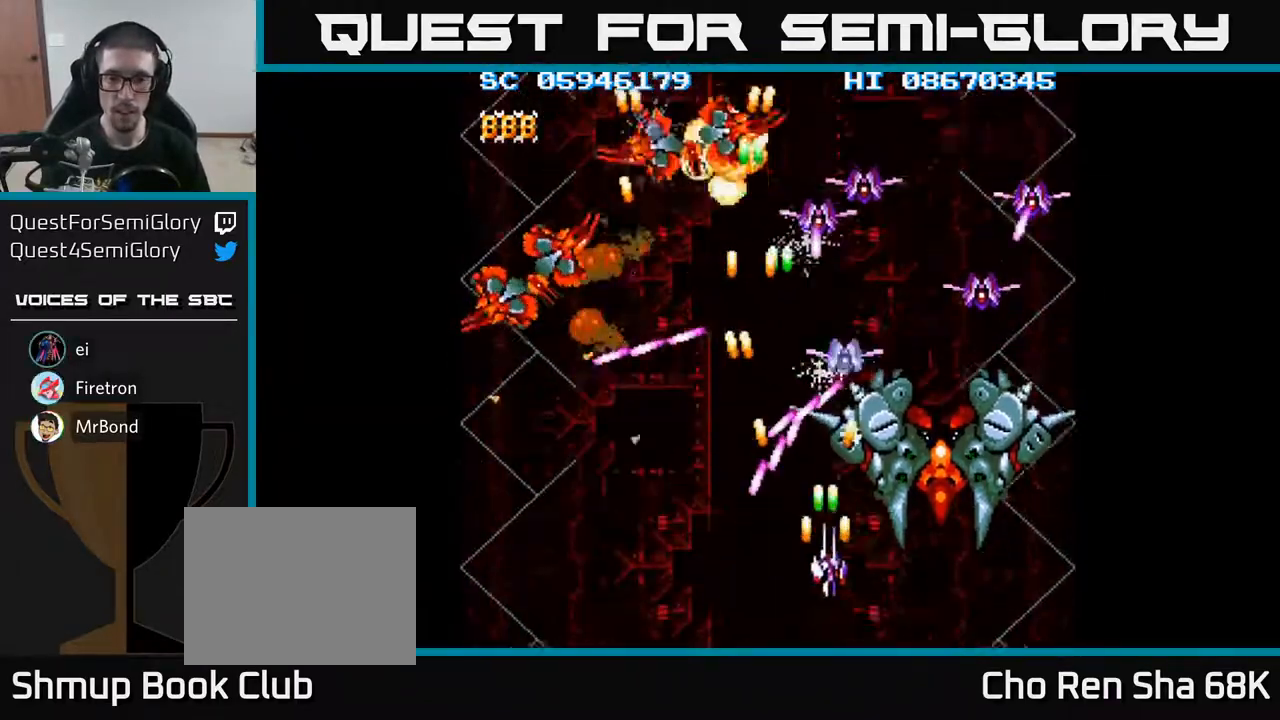
{"buttons": ["A"], "events": [[83, "DPAD_DOWN", "up"], [200, "DPAD_DOWN", "down"], [400, "DPAD_DOWN", "up"], [433, "DPAD_RIGHT", "up"]]}
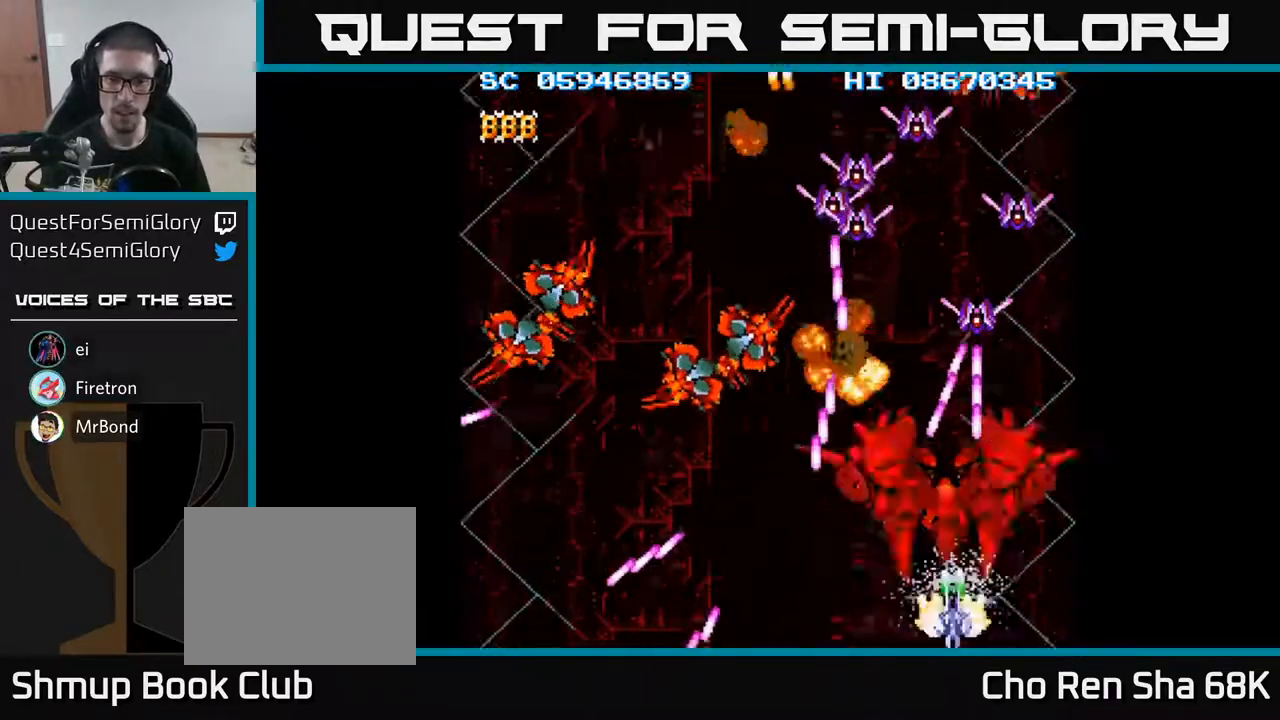
{"buttons": ["A", "DPAD_UP"], "events": [[467, "DPAD_UP", "down"]]}
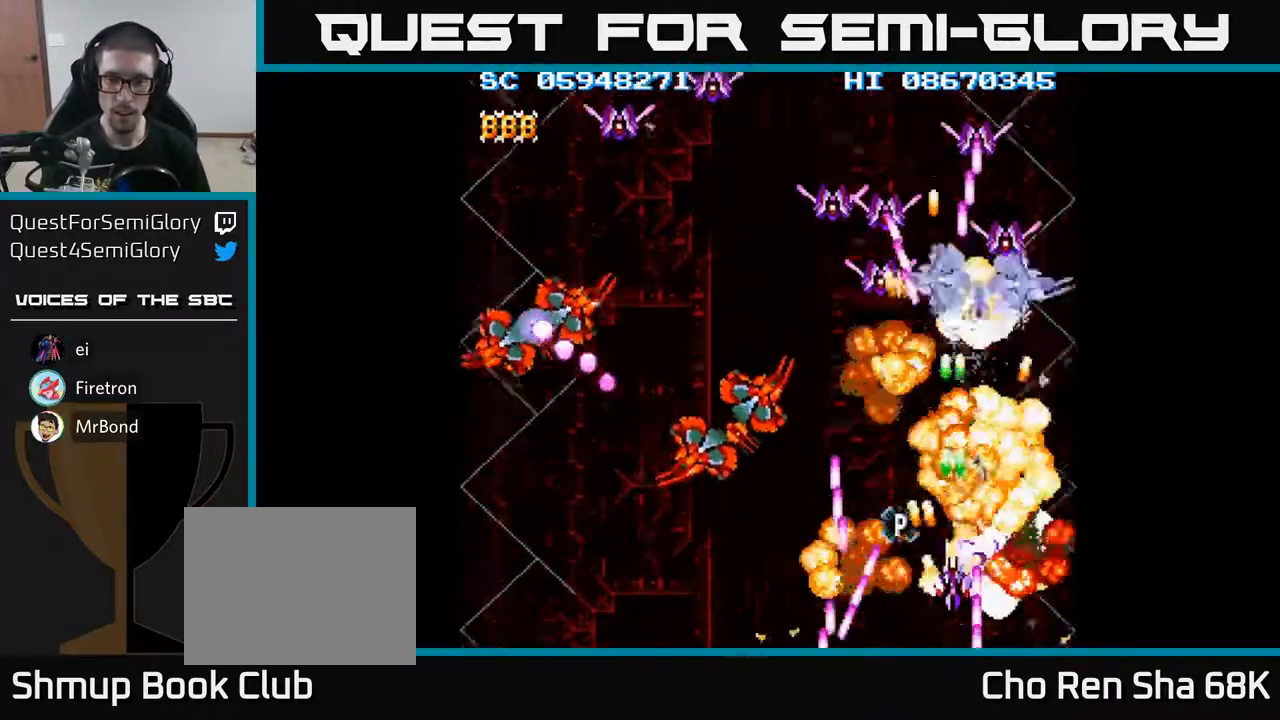
{"buttons": ["A"], "events": [[117, "DPAD_UP", "up"], [300, "DPAD_UP", "down"], [367, "DPAD_UP", "up"]]}
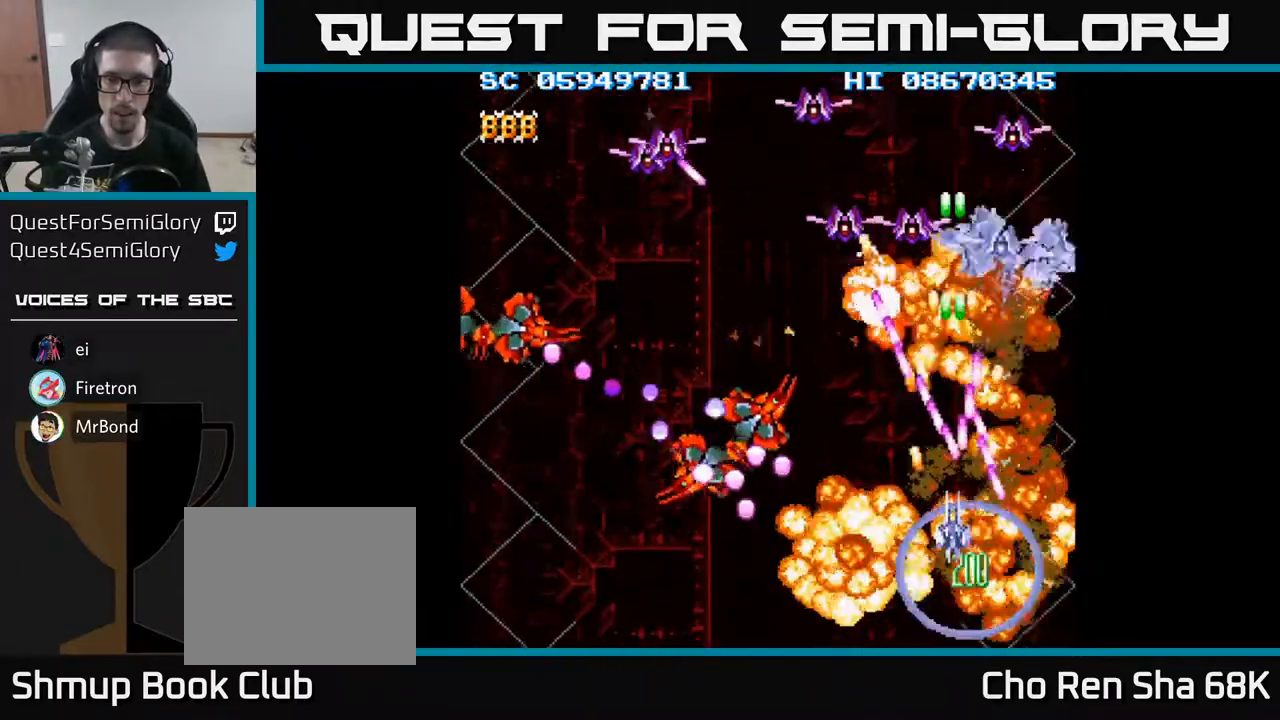
{"buttons": ["A", "DPAD_LEFT"], "events": [[150, "DPAD_DOWN", "down"], [150, "DPAD_LEFT", "down"], [450, "DPAD_DOWN", "up"]]}
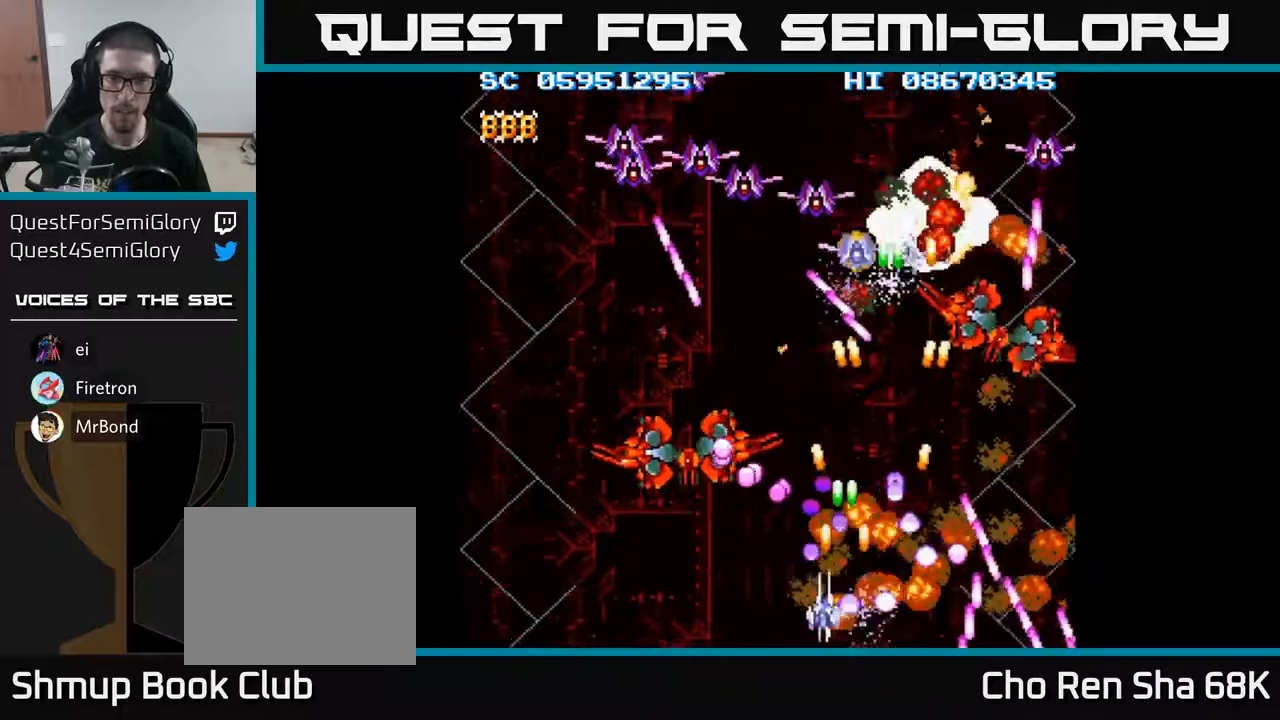
{"buttons": ["A", "DPAD_LEFT"], "events": []}
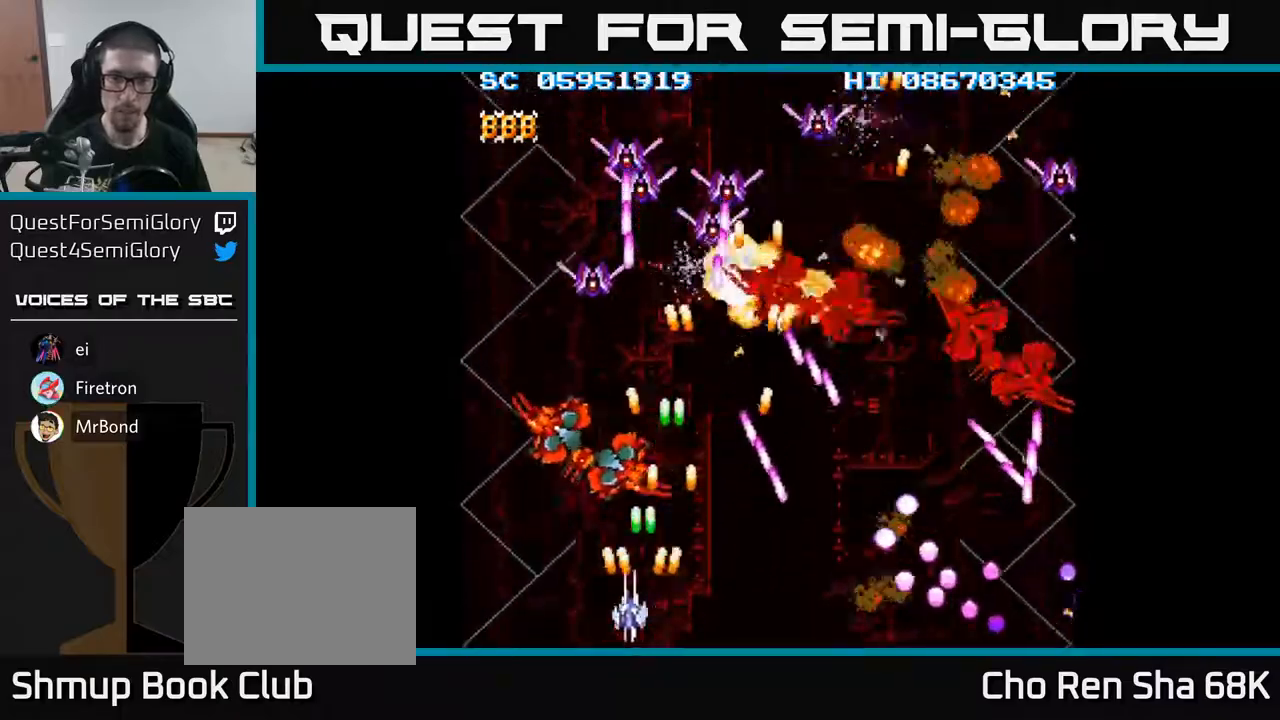
{"buttons": ["A", "DPAD_RIGHT"], "events": [[67, "DPAD_UP", "down"], [400, "DPAD_UP", "up"], [433, "DPAD_LEFT", "up"], [450, "DPAD_DOWN", "down"], [450, "DPAD_RIGHT", "down"], [467, "DPAD_DOWN", "up"]]}
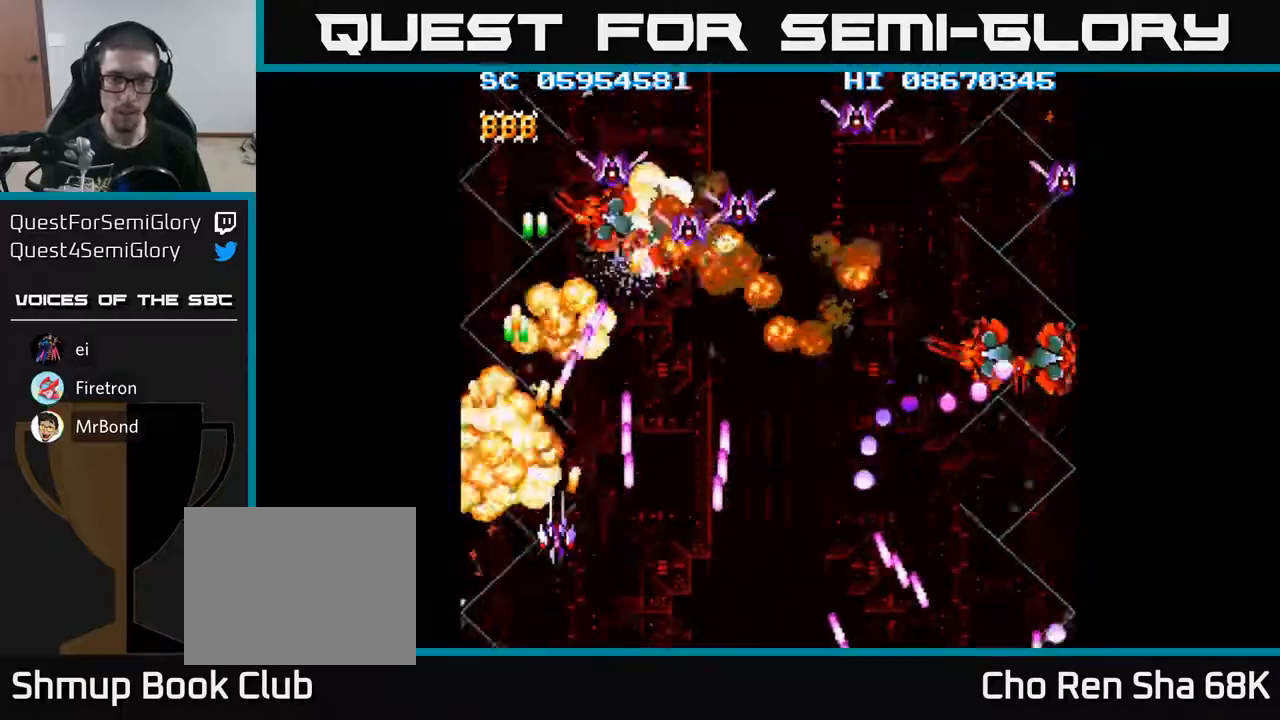
{"buttons": ["A", "DPAD_DOWN", "DPAD_RIGHT"], "events": [[100, "DPAD_RIGHT", "up"], [150, "DPAD_UP", "down"], [233, "DPAD_RIGHT", "down"], [350, "DPAD_UP", "up"], [433, "DPAD_DOWN", "down"]]}